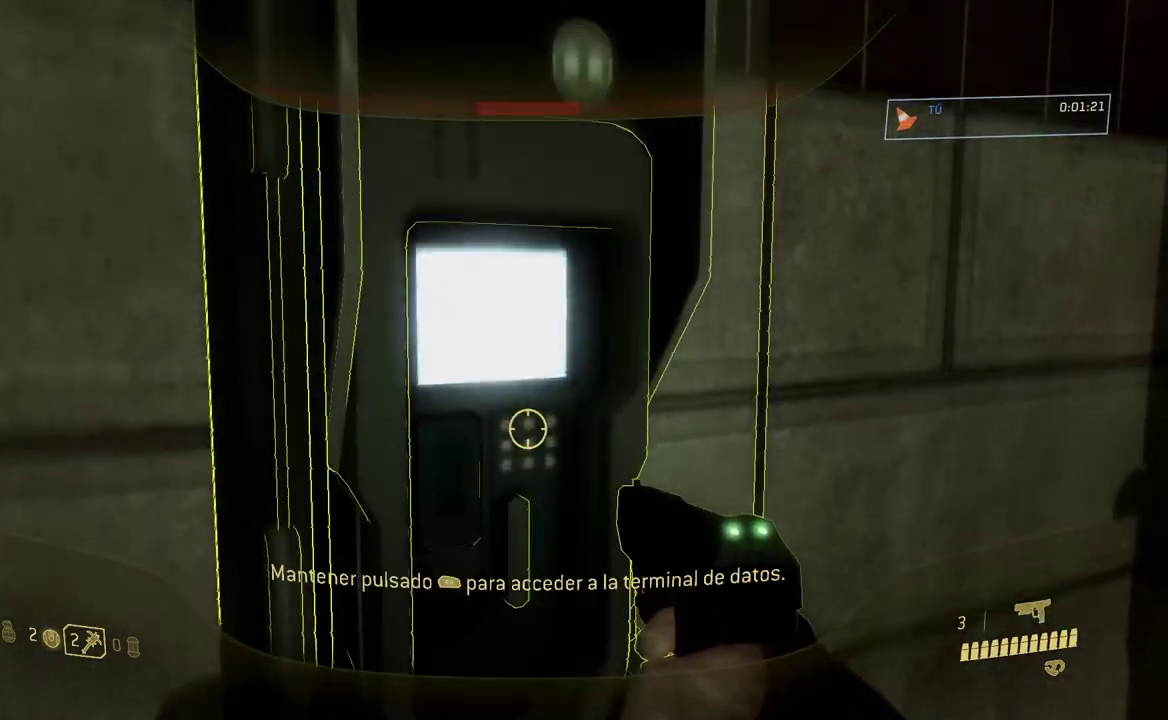
Gameplay with a controller (Xbox layout); each line is a JSON object with the inputs held at the frame after it. "events" lists button and stick changes between this image and that frame as [ms after this image, input, new state], when the widget could be followed in between.
{"buttons": ["R1"], "left_stick": "up-right", "right_stick": "right", "events": [[250, "left_stick", "down"], [284, "right_stick", "right"], [367, "left_stick", "down-right"], [417, "left_stick", "right"], [484, "left_stick", "up-right"]]}
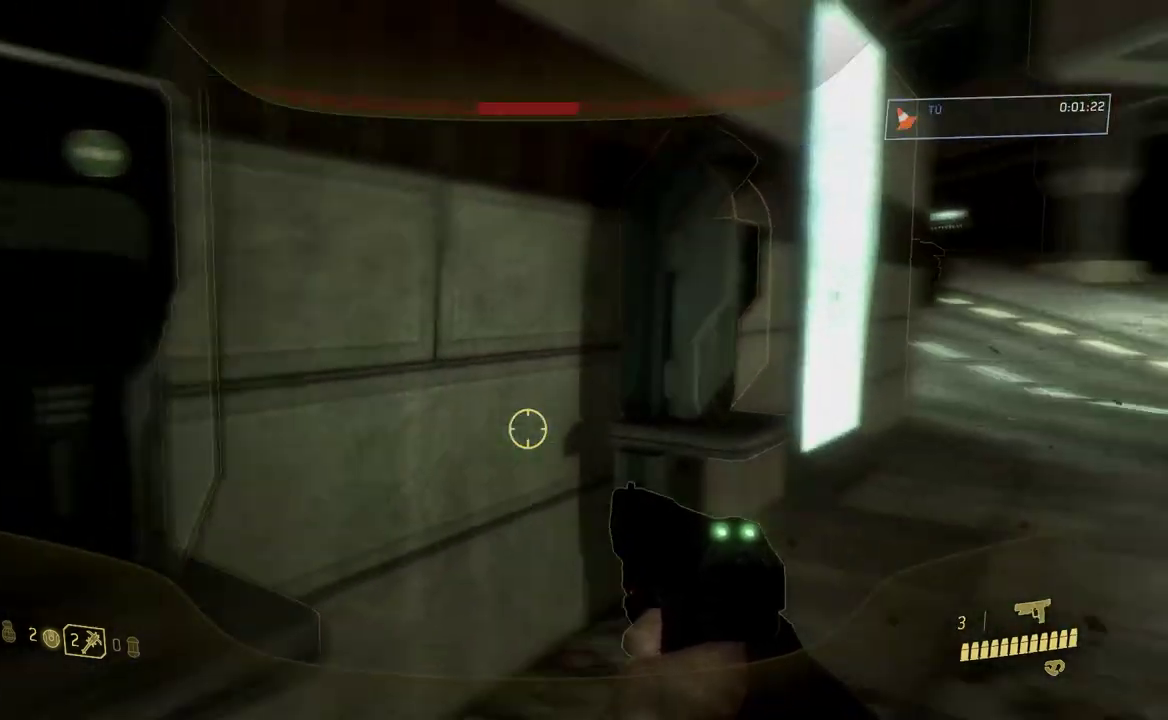
{"buttons": [], "left_stick": "up", "right_stick": "center", "events": [[50, "R1", "up"], [200, "right_stick", "center"], [300, "left_stick", "up"]]}
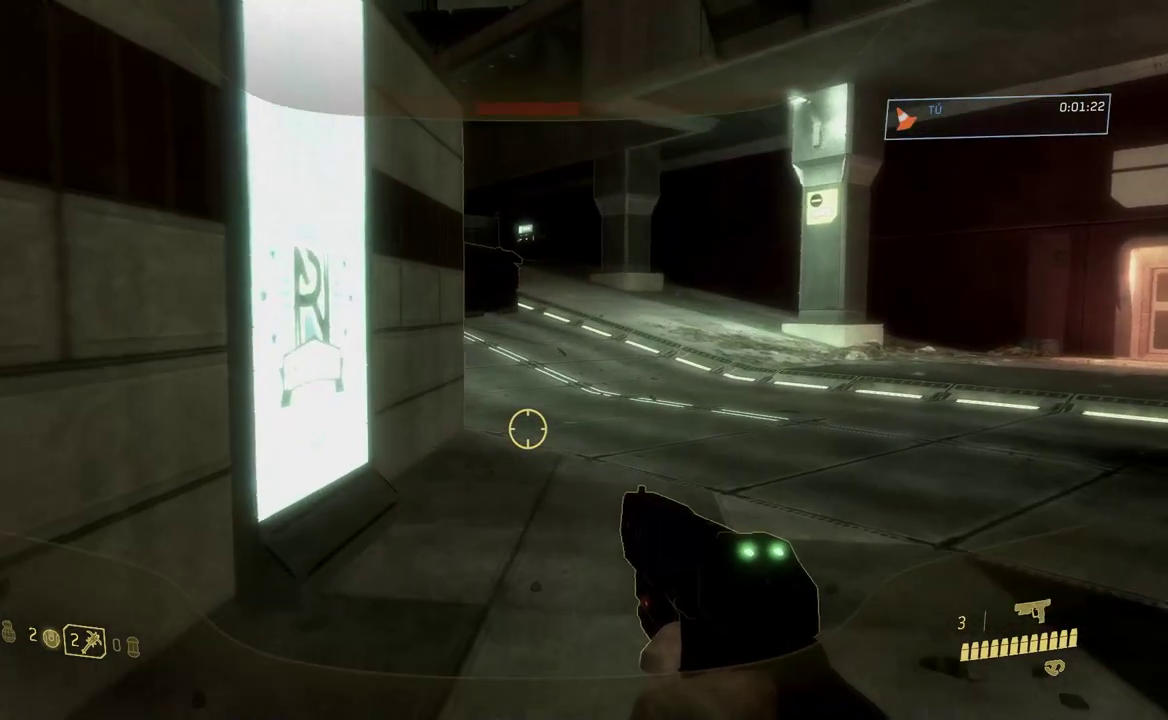
{"buttons": [], "left_stick": "up", "right_stick": "center", "events": []}
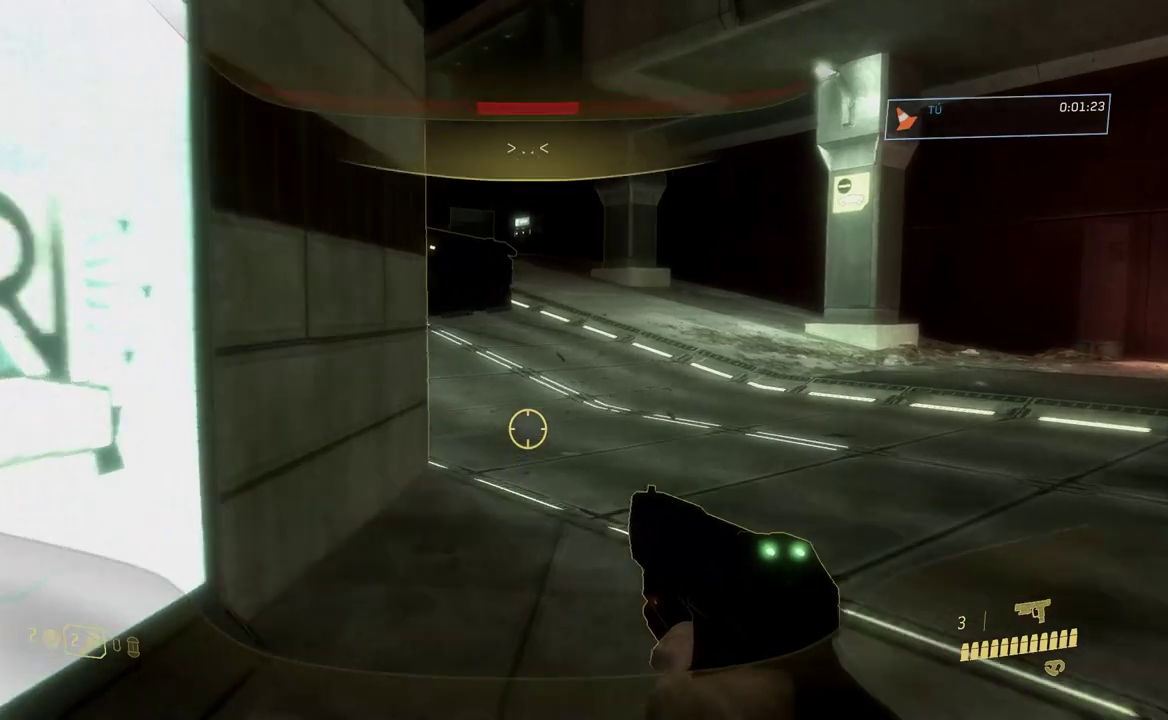
{"buttons": [], "left_stick": "up", "right_stick": "center", "events": []}
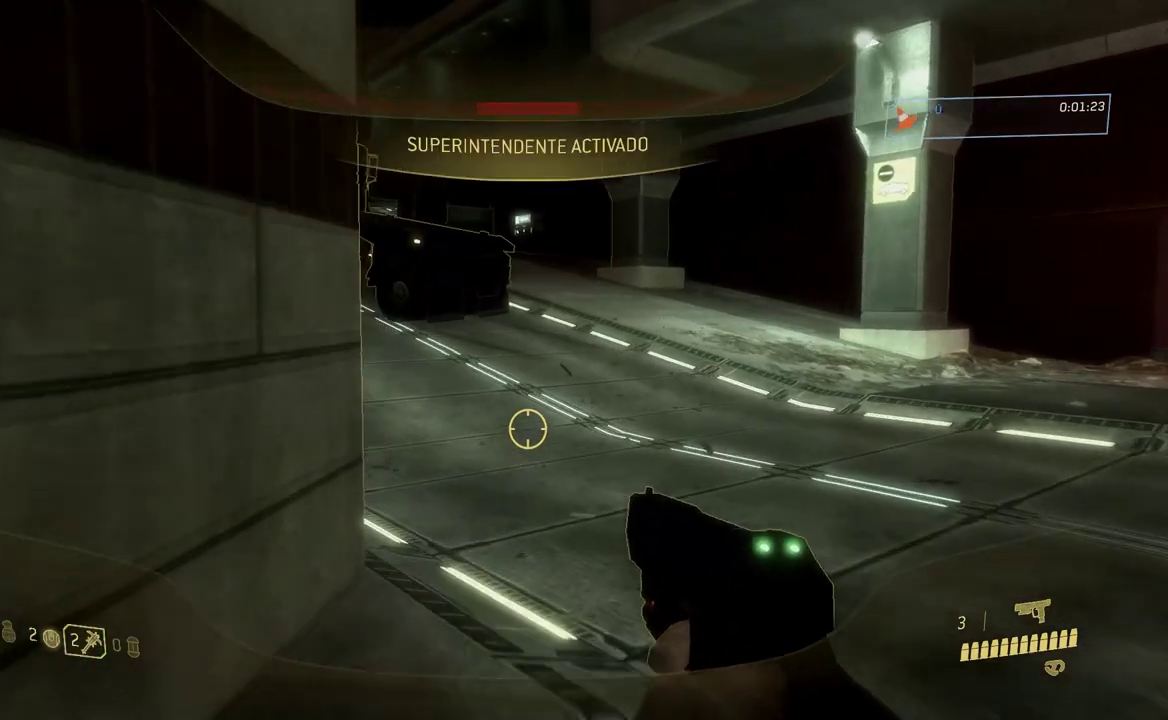
{"buttons": [], "left_stick": "up", "right_stick": "center", "events": []}
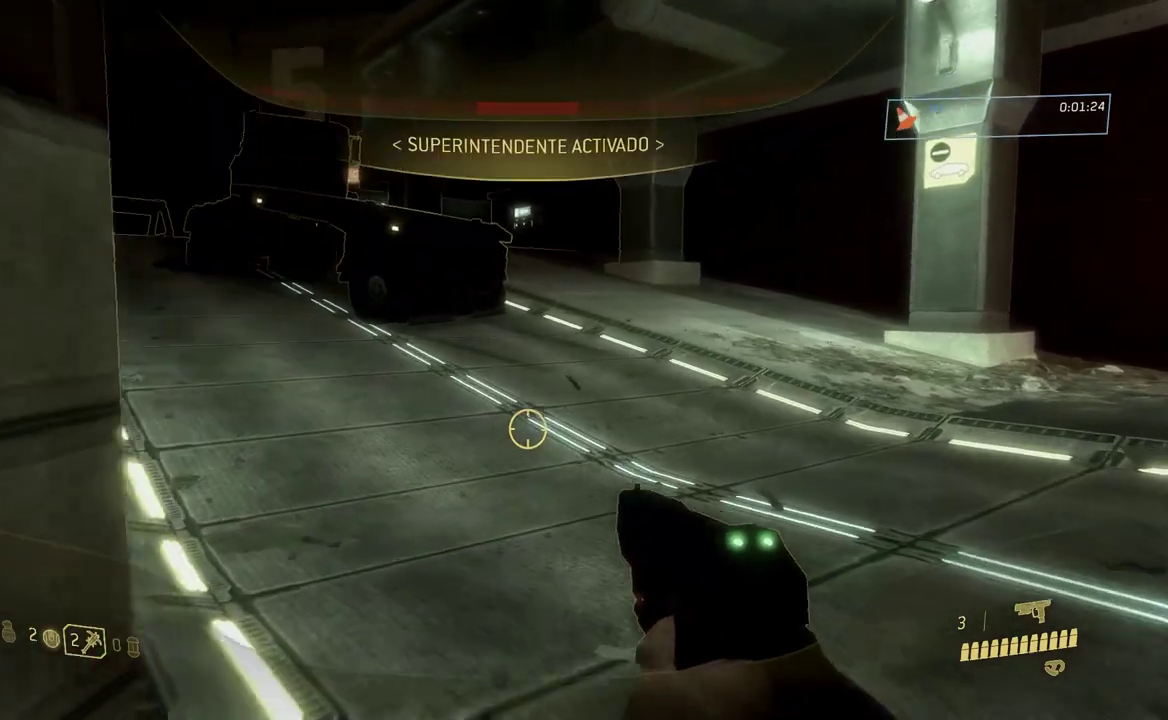
{"buttons": [], "left_stick": "up", "right_stick": "center", "events": [[183, "right_stick", "left"], [417, "right_stick", "center"]]}
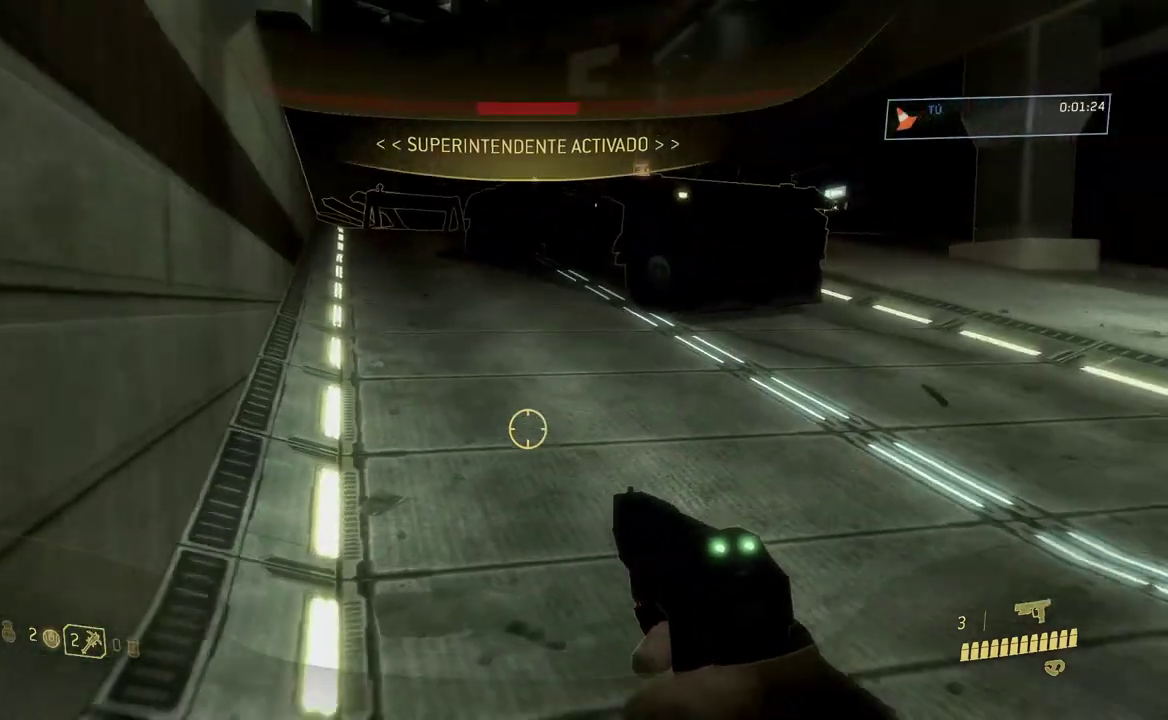
{"buttons": [], "left_stick": "up", "right_stick": "center", "events": [[200, "right_stick", "up-left"], [367, "right_stick", "center"]]}
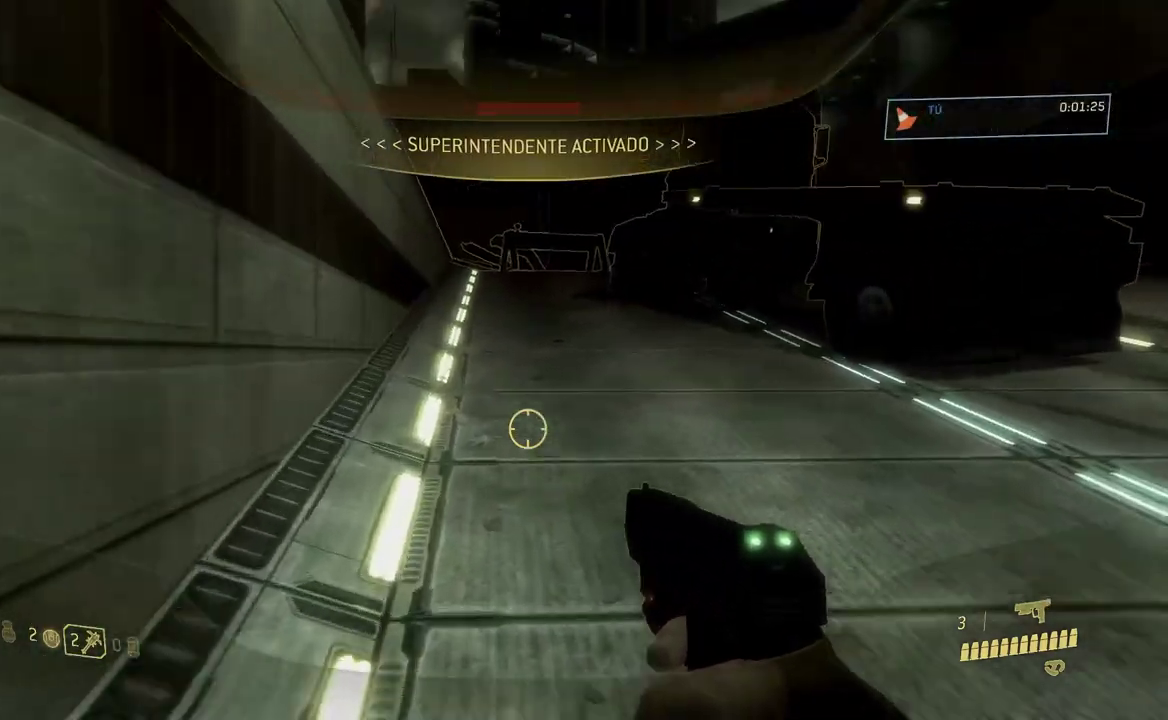
{"buttons": [], "left_stick": "up", "right_stick": "center", "events": [[33, "Y", "down"], [167, "Y", "up"]]}
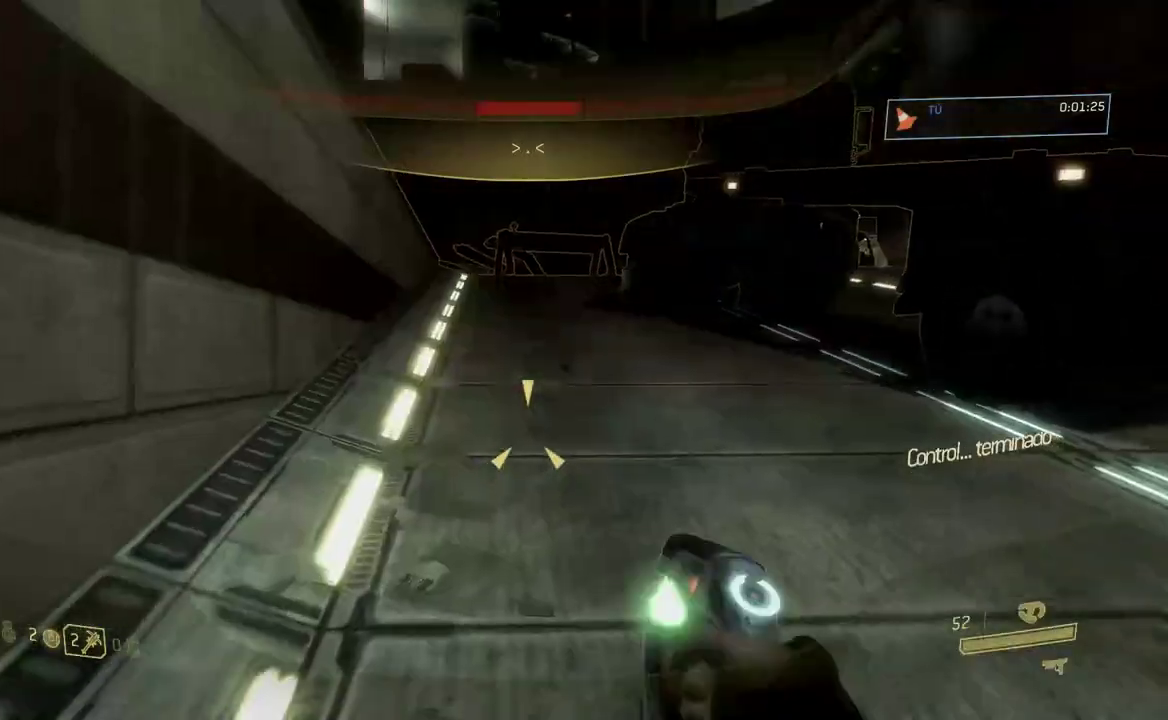
{"buttons": [], "left_stick": "up", "right_stick": "center", "events": []}
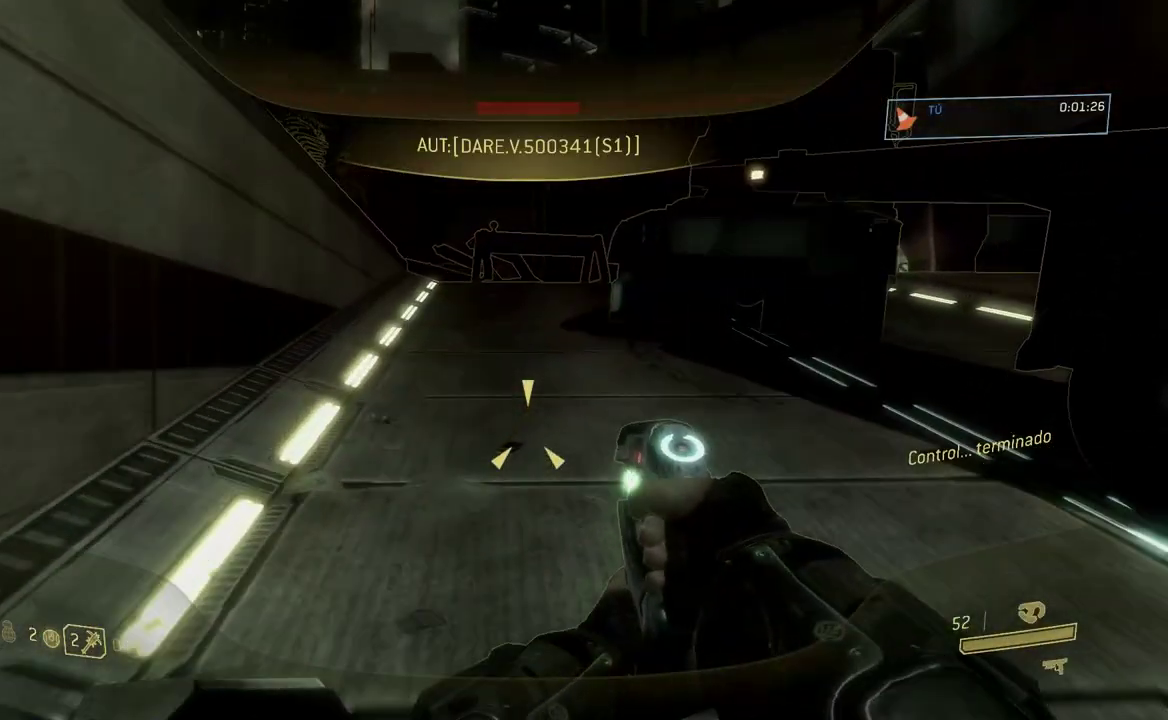
{"buttons": [], "left_stick": "up", "right_stick": "left", "events": [[100, "right_stick", "left"]]}
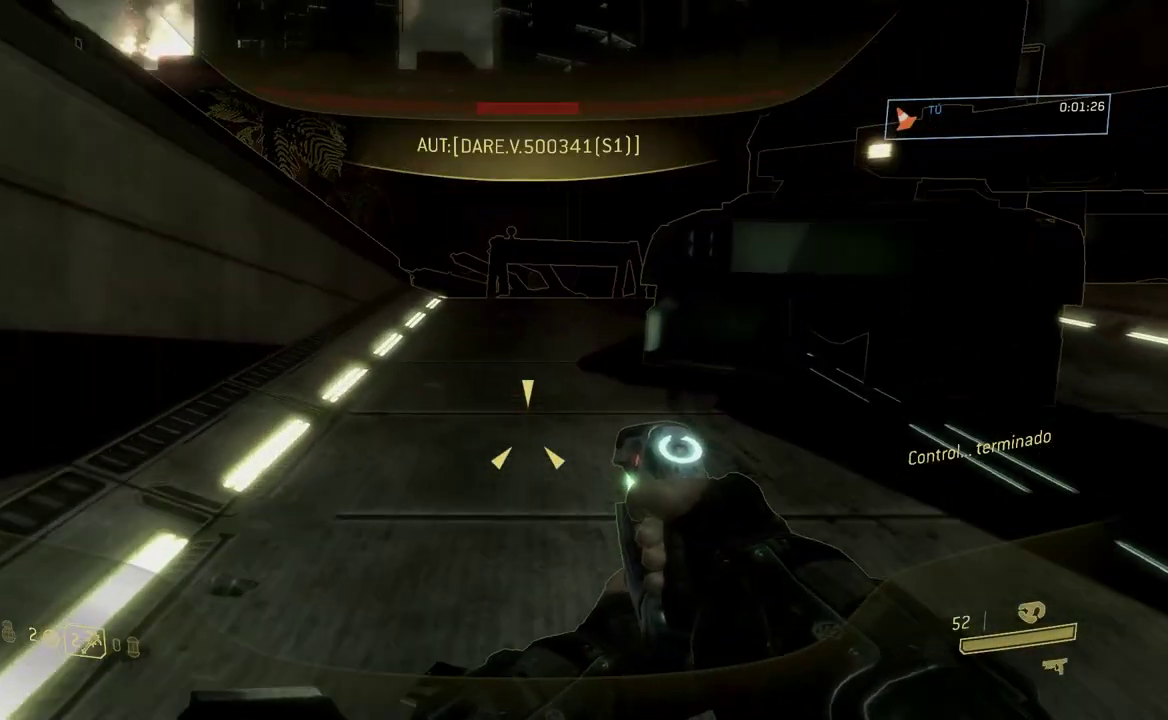
{"buttons": [], "left_stick": "up", "right_stick": "left", "events": []}
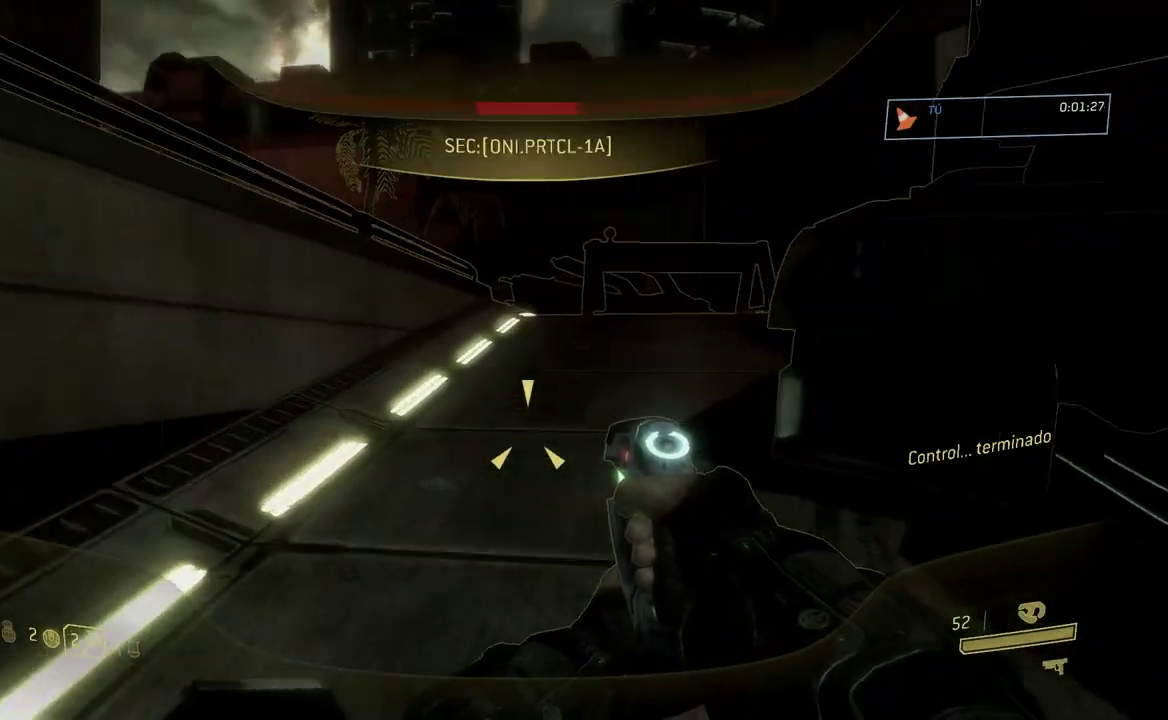
{"buttons": [], "left_stick": "up", "right_stick": "left", "events": []}
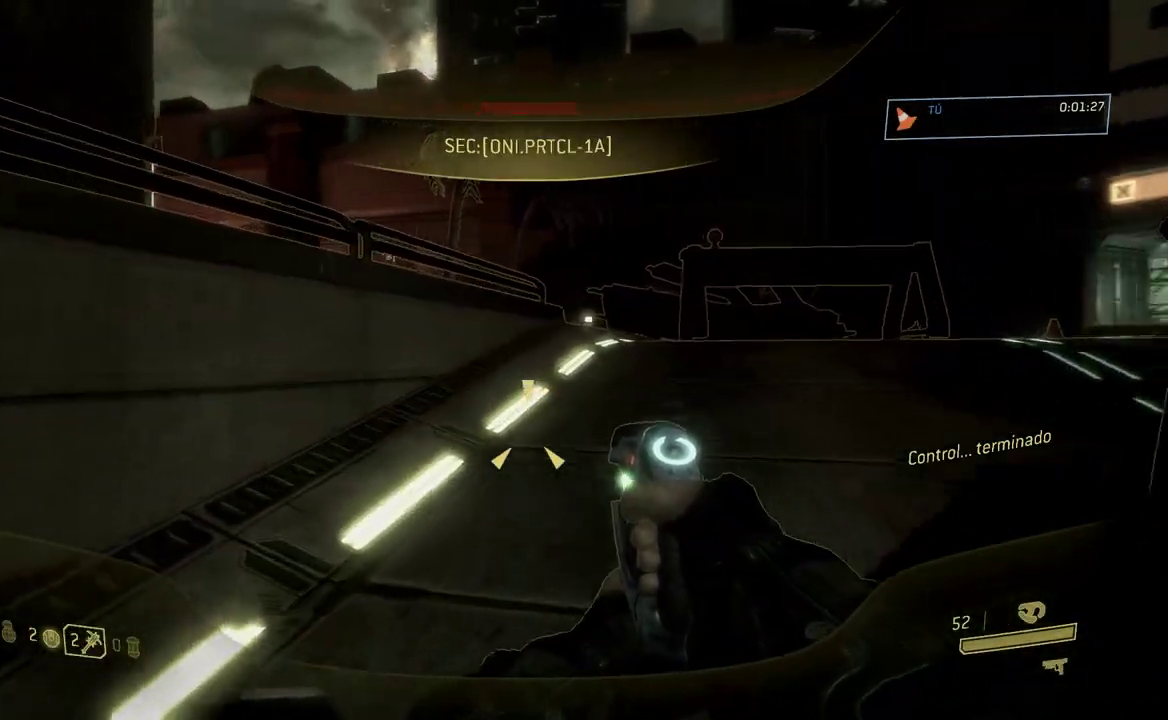
{"buttons": [], "left_stick": "up-right", "right_stick": "left", "events": [[167, "left_stick", "up-right"]]}
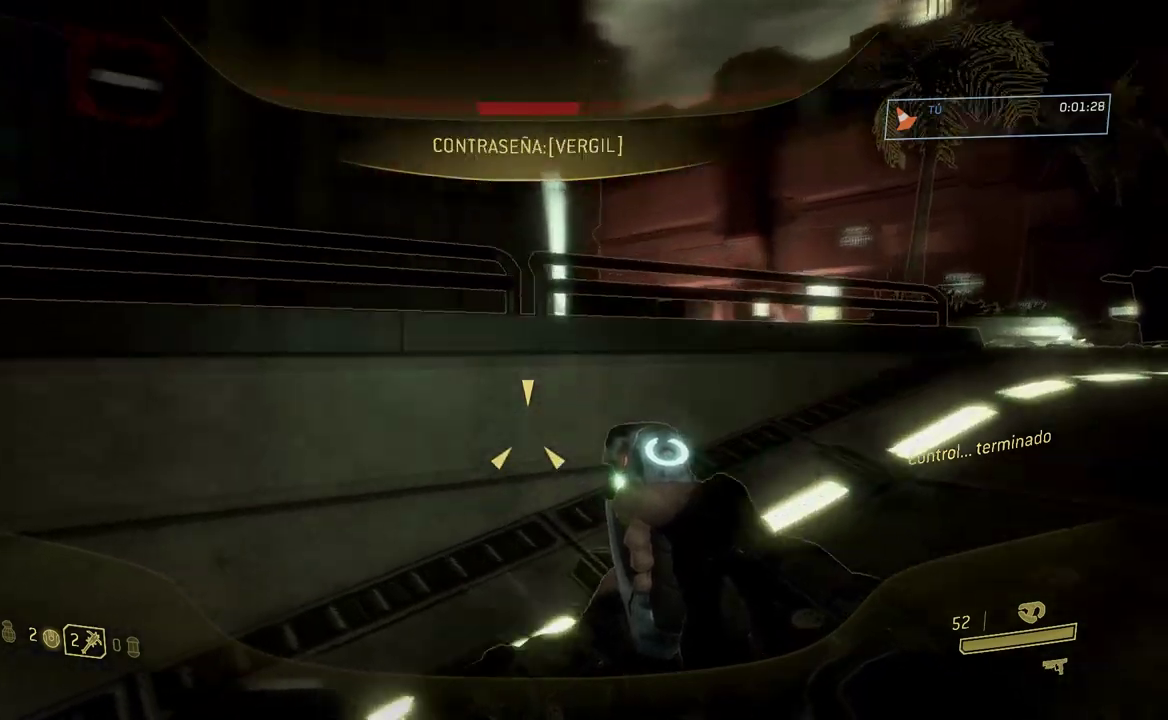
{"buttons": ["A"], "left_stick": "up", "right_stick": "center", "events": [[33, "left_stick", "up"], [150, "left_stick", "up-left"], [300, "right_stick", "center"], [433, "left_stick", "up"], [450, "A", "down"]]}
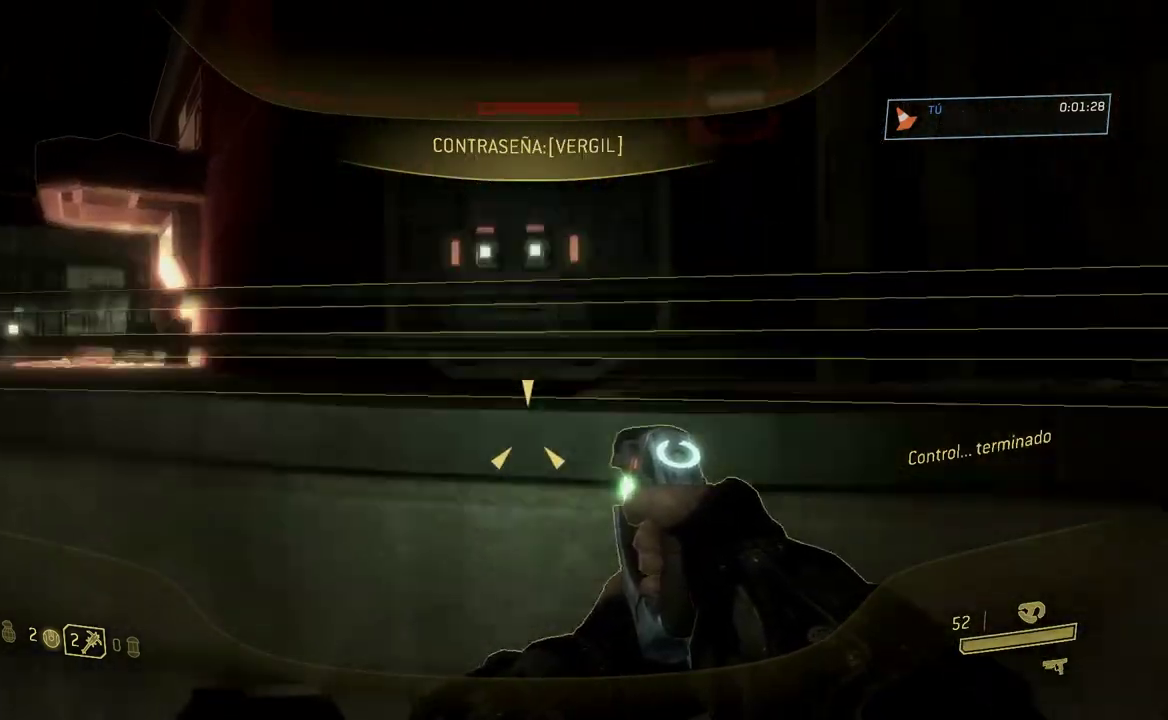
{"buttons": [], "left_stick": "up", "right_stick": "center", "events": [[67, "A", "up"]]}
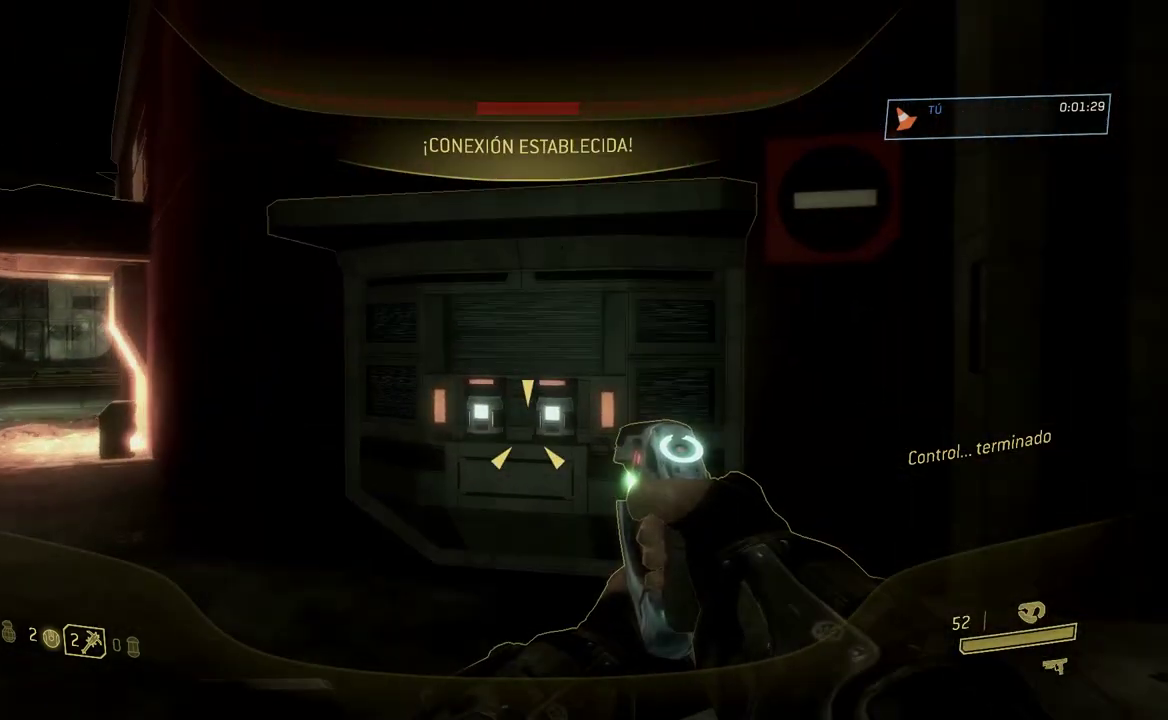
{"buttons": [], "left_stick": "up", "right_stick": "center", "events": [[83, "Y", "down"], [167, "Y", "up"]]}
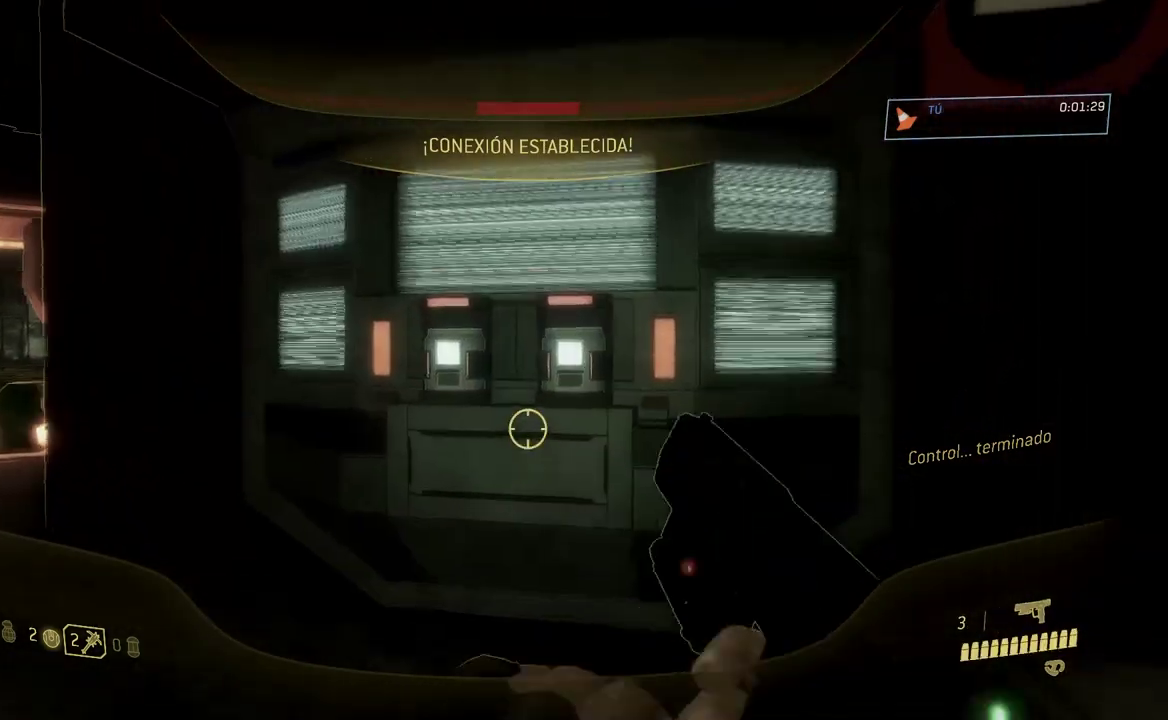
{"buttons": [], "left_stick": "up-right", "right_stick": "right", "events": [[317, "right_stick", "right"], [434, "left_stick", "up-right"]]}
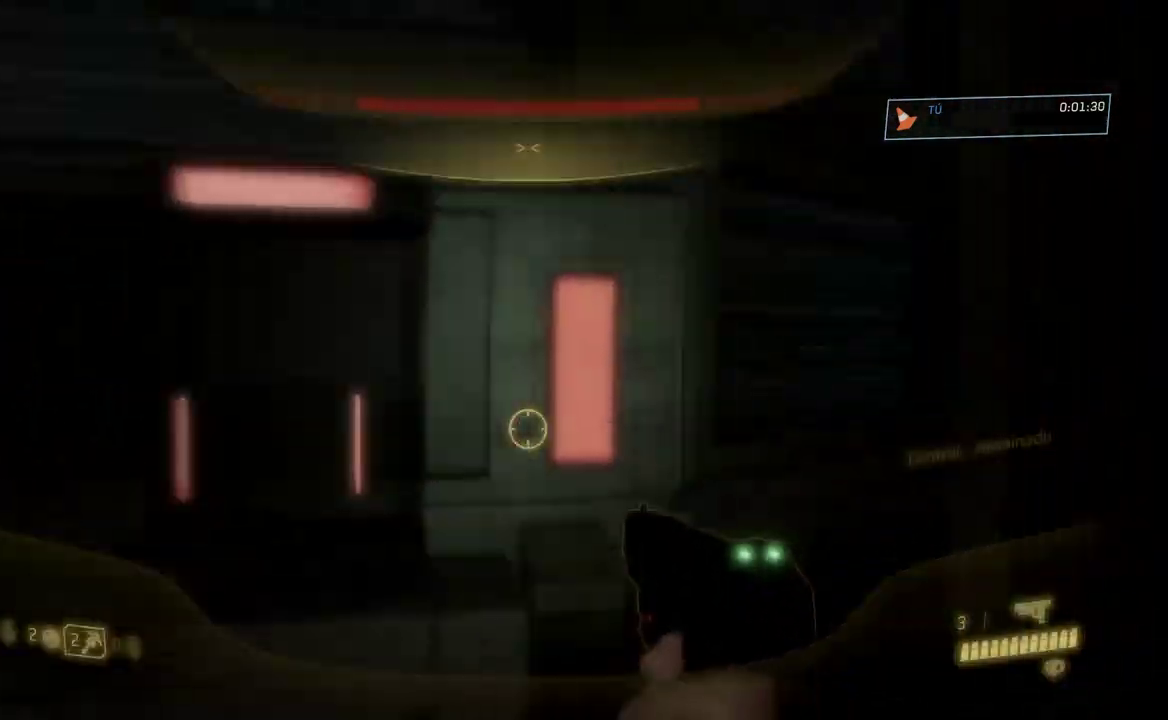
{"buttons": [], "left_stick": "up", "right_stick": "center", "events": [[433, "left_stick", "up"], [467, "right_stick", "center"]]}
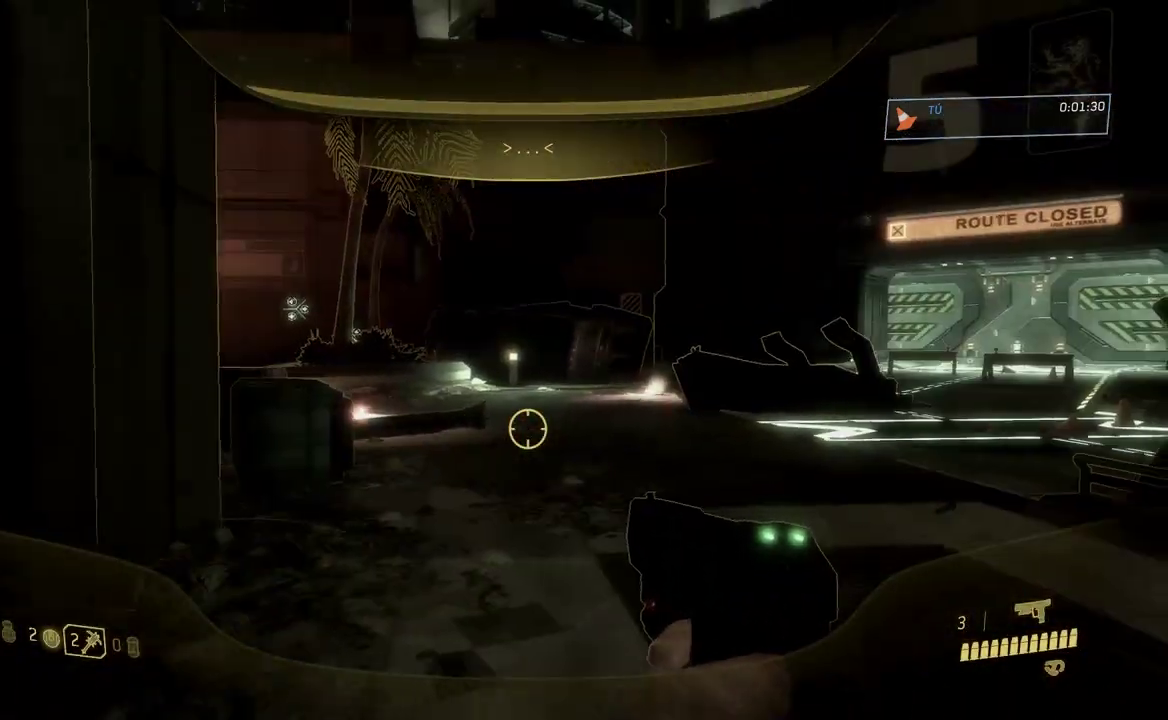
{"buttons": [], "left_stick": "up", "right_stick": "left", "events": [[184, "right_stick", "left"], [234, "right_stick", "up-left"], [317, "right_stick", "center"], [451, "right_stick", "left"]]}
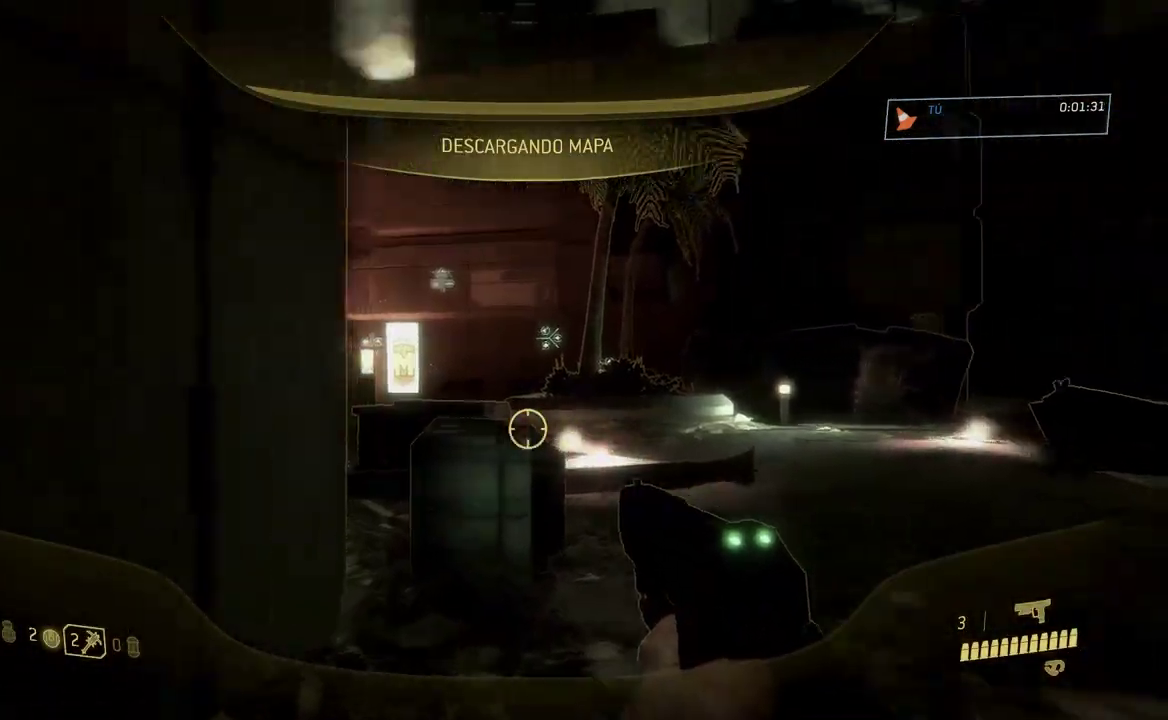
{"buttons": [], "left_stick": "up", "right_stick": "down", "events": [[66, "right_stick", "center"], [267, "right_stick", "down"]]}
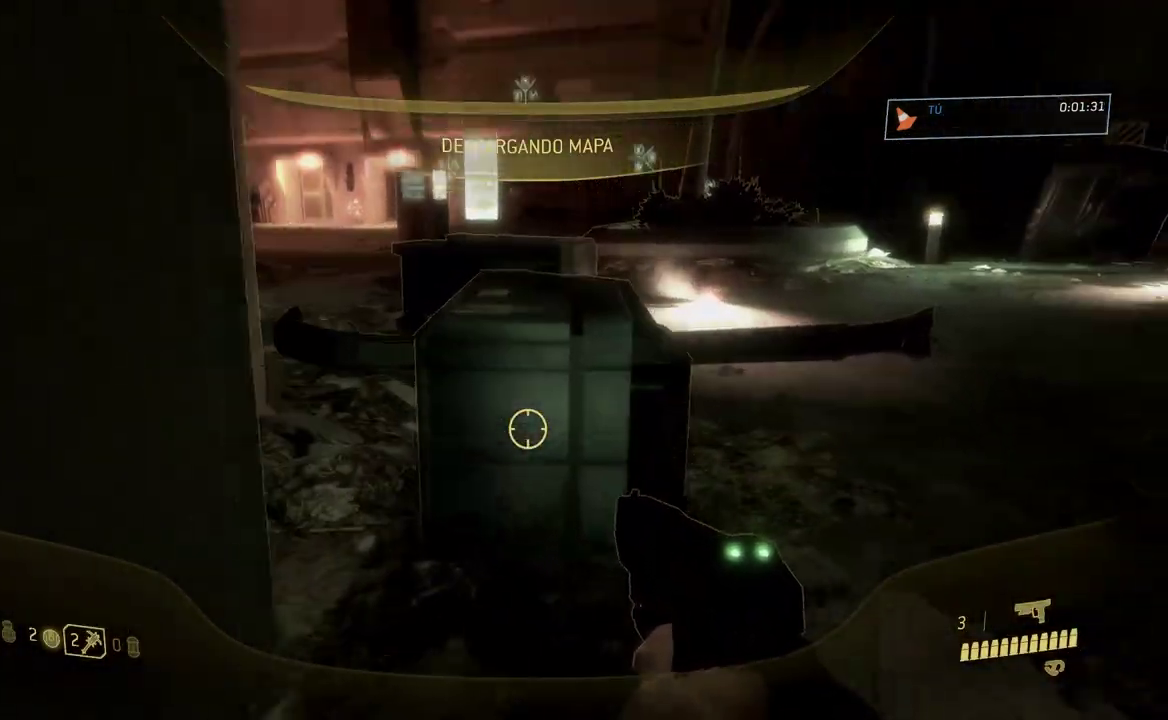
{"buttons": ["Y"], "left_stick": "up-left", "right_stick": "down", "events": [[234, "A", "down"], [351, "A", "up"], [434, "Y", "down"], [468, "left_stick", "up-left"]]}
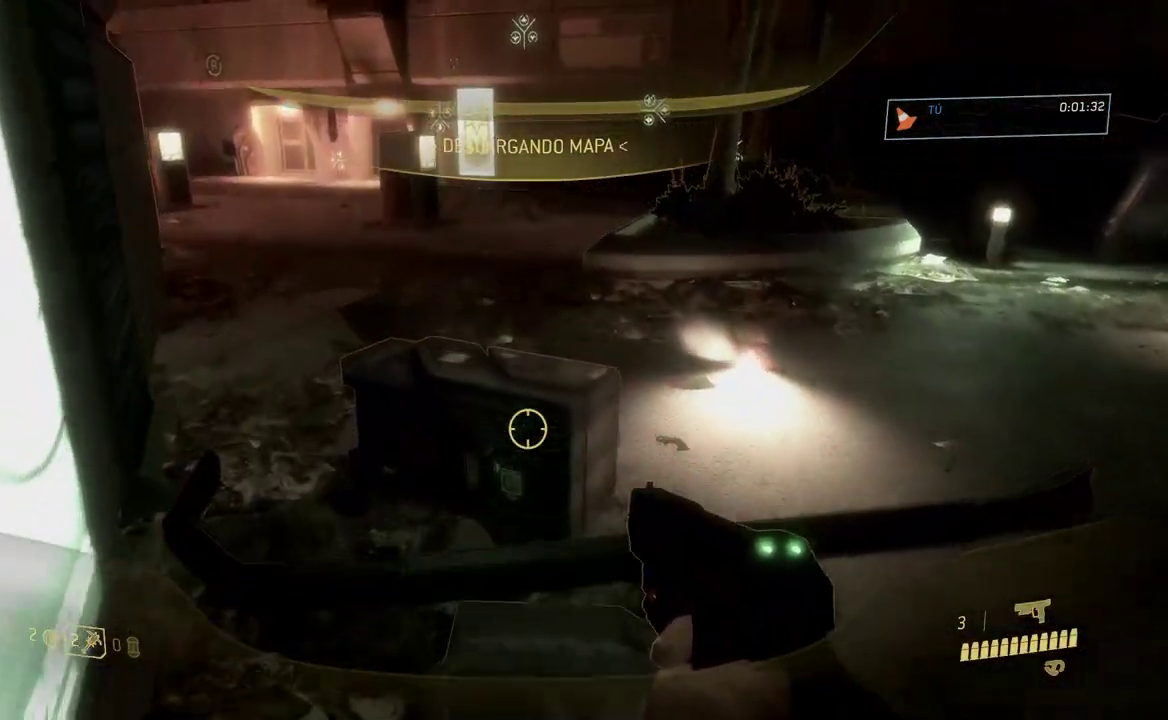
{"buttons": ["L3"], "left_stick": "up", "right_stick": "down-left"}
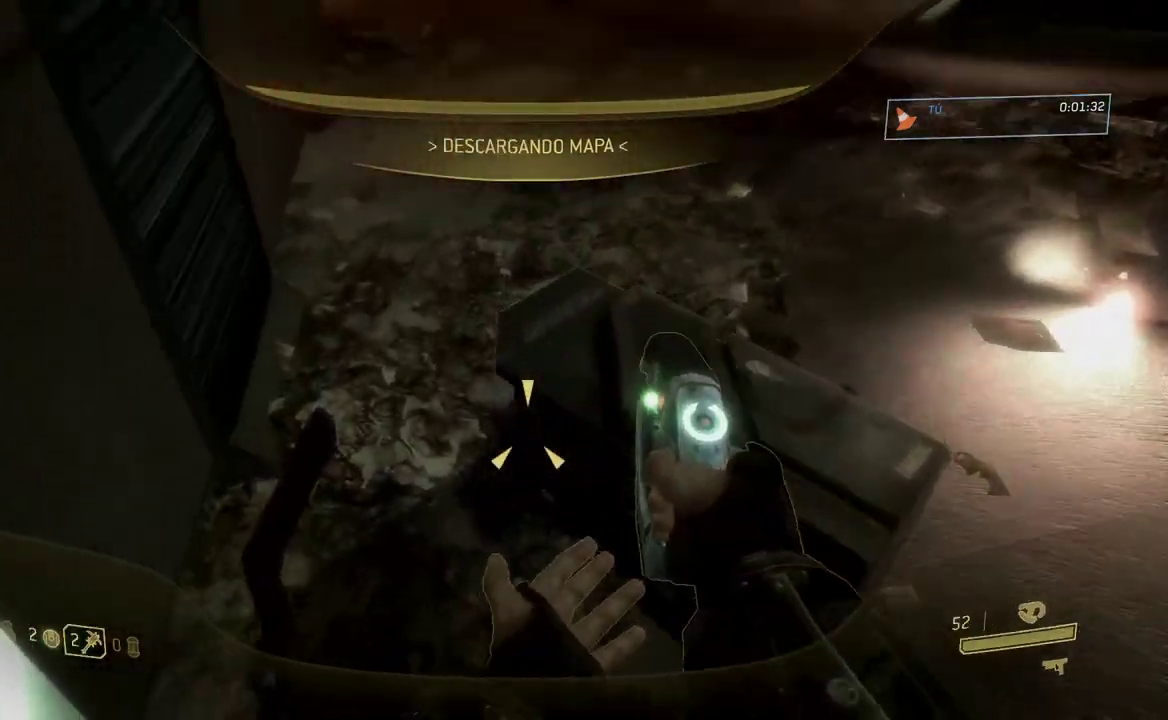
{"buttons": [], "left_stick": "up-left", "right_stick": "up"}
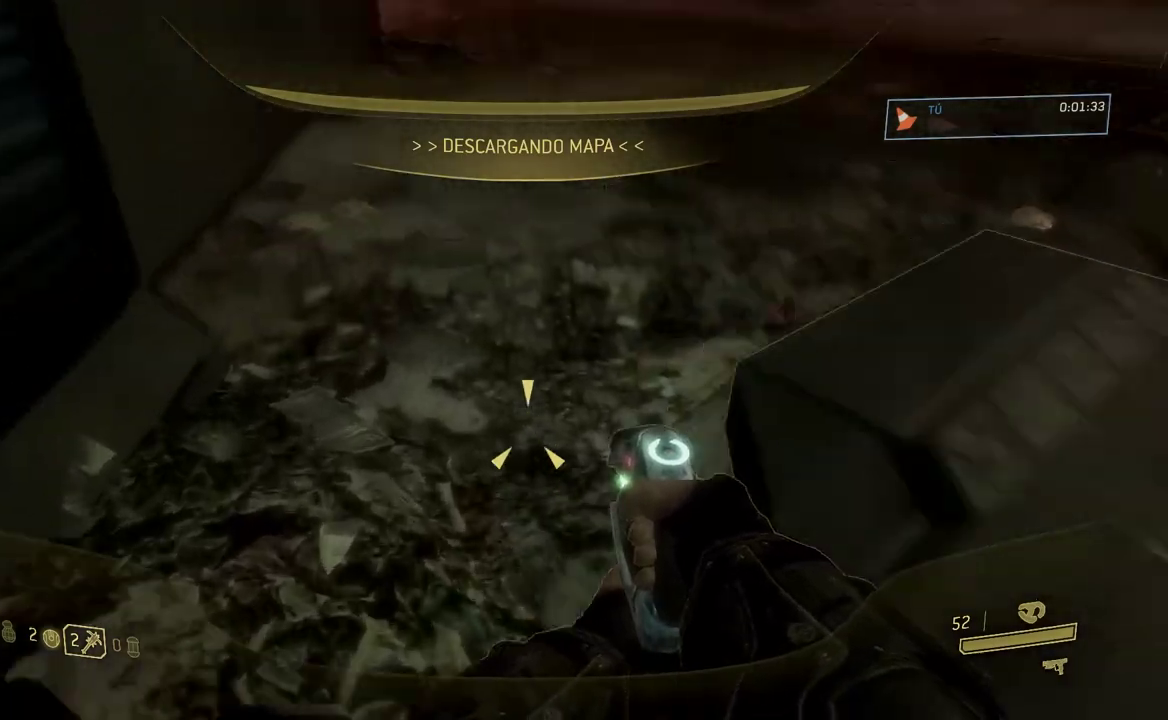
{"buttons": [], "left_stick": "up", "right_stick": "up-right", "events": [[100, "right_stick", "center"], [133, "left_stick", "up"], [150, "Y", "down"], [250, "Y", "up"], [417, "right_stick", "up-right"]]}
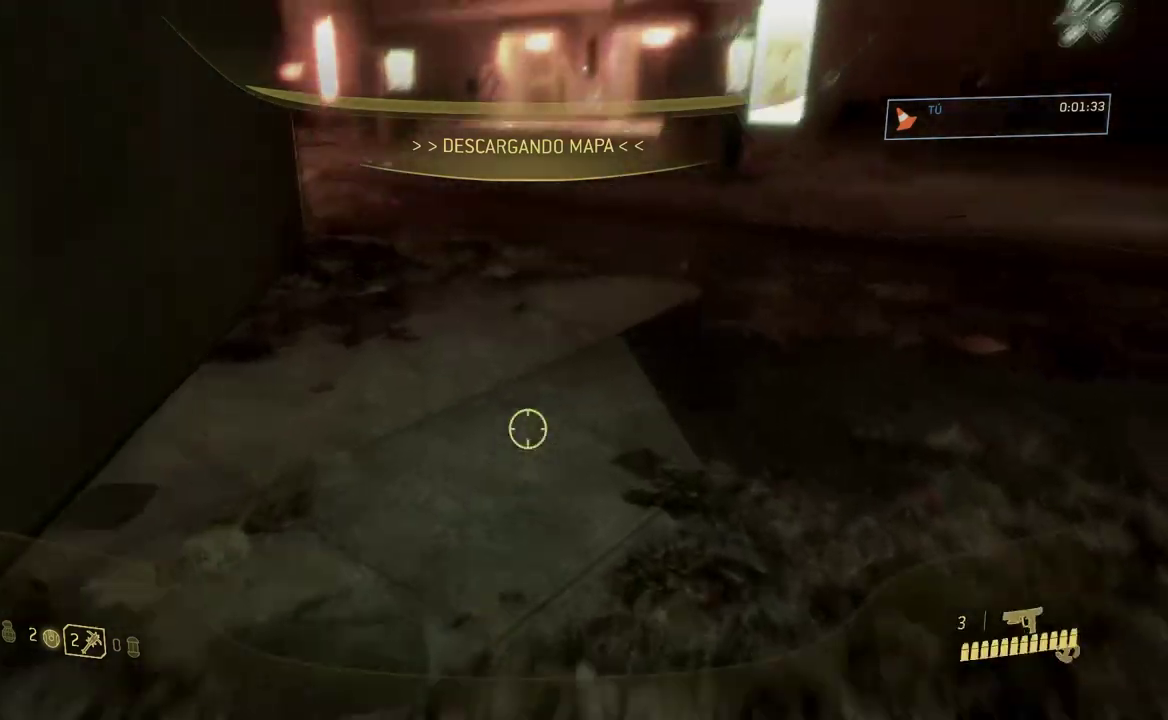
{"buttons": [], "left_stick": "up", "right_stick": "center", "events": [[184, "right_stick", "center"]]}
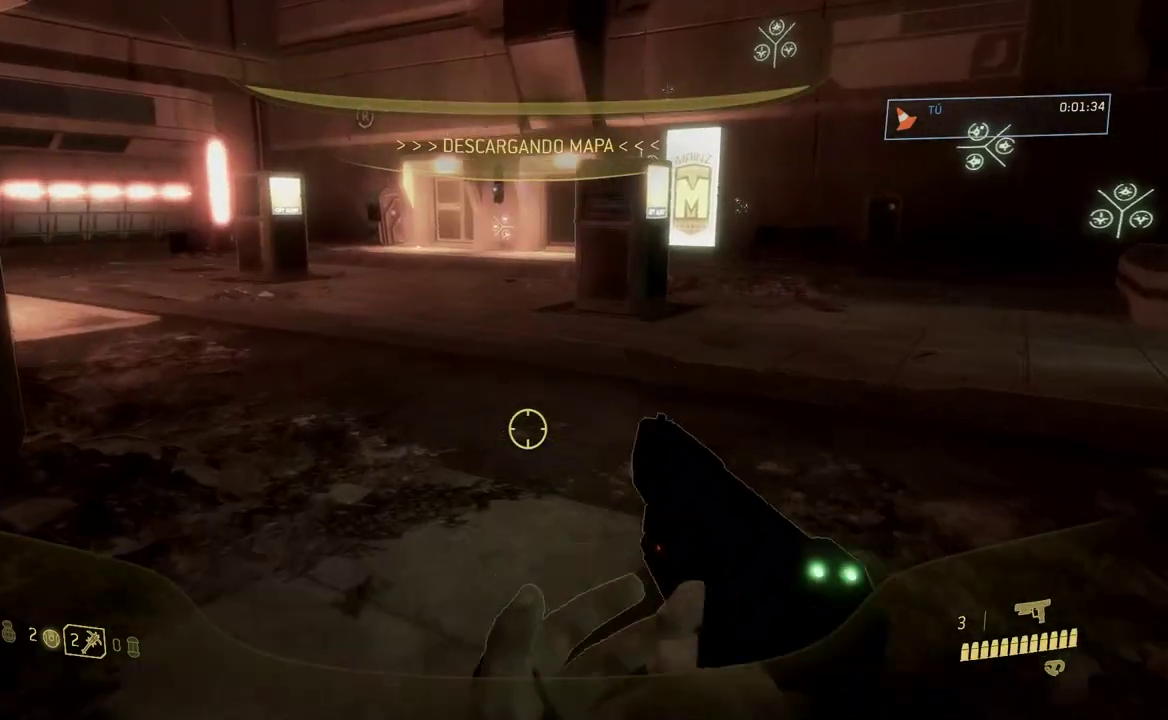
{"buttons": [], "left_stick": "up", "right_stick": "center", "events": []}
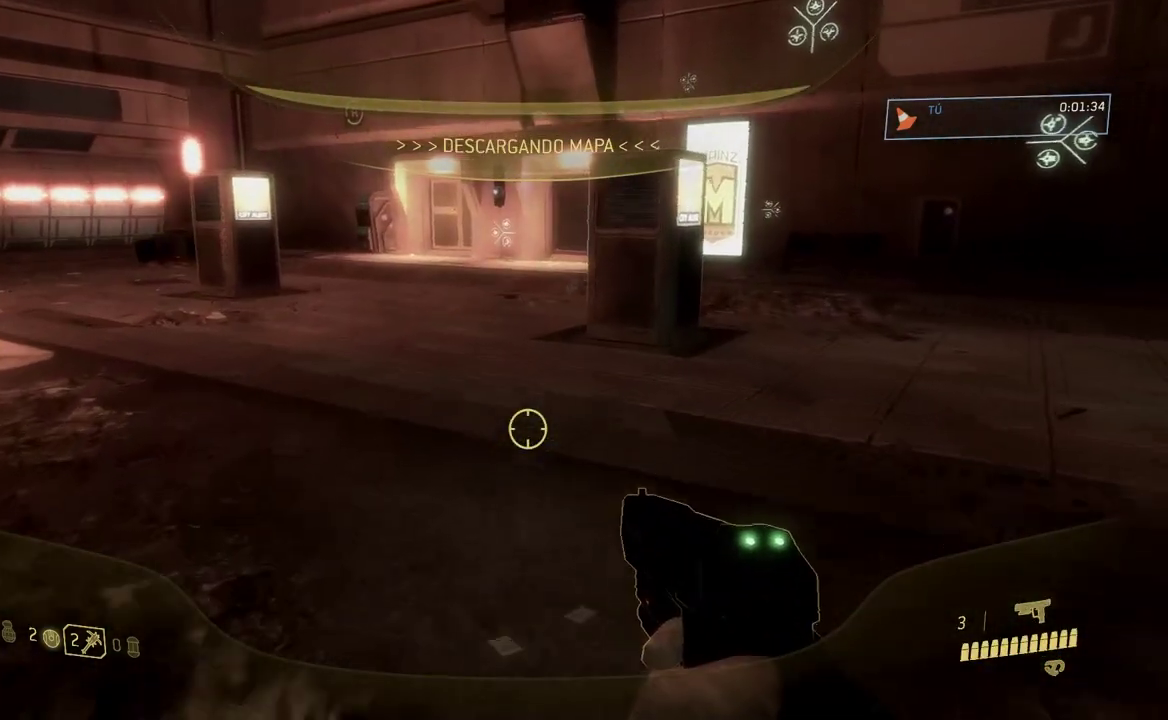
{"buttons": [], "left_stick": "up", "right_stick": "center", "events": []}